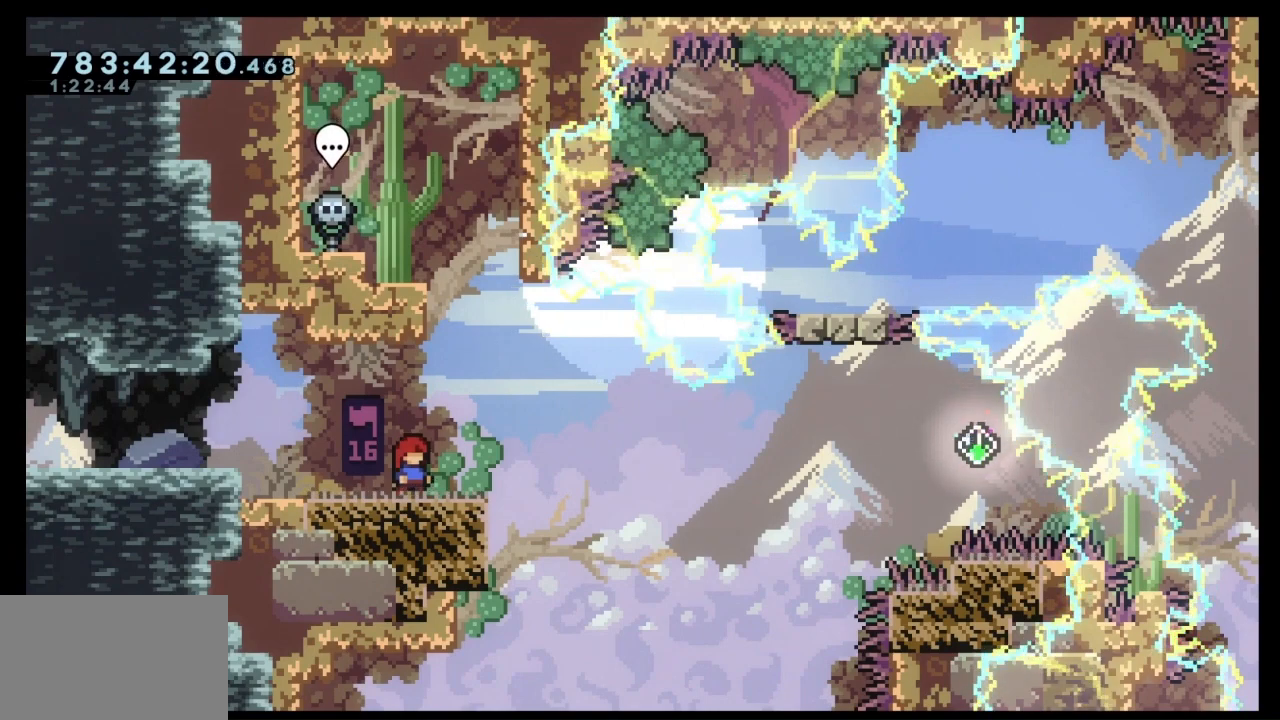
Gameplay with keyboard; each line is a JSON object with the keys held at the frame after it. "events" lists presses ("down") and releases ("up") of "dash", "demo", "down", "grab", "jump", "left", "right" and "up" between this image and that frame as [ms after this image, input, new state], when the widget could be followed in between. No other keys are recorded. Mouse input is not recorded. Key names are as the overlay labels them; some are game actions (e.g. jump) rather than physical keys. Not read: jump2.
{"keys": ["down"], "events": [[200, "down", "down"], [333, "down", "up"], [433, "down", "down"]]}
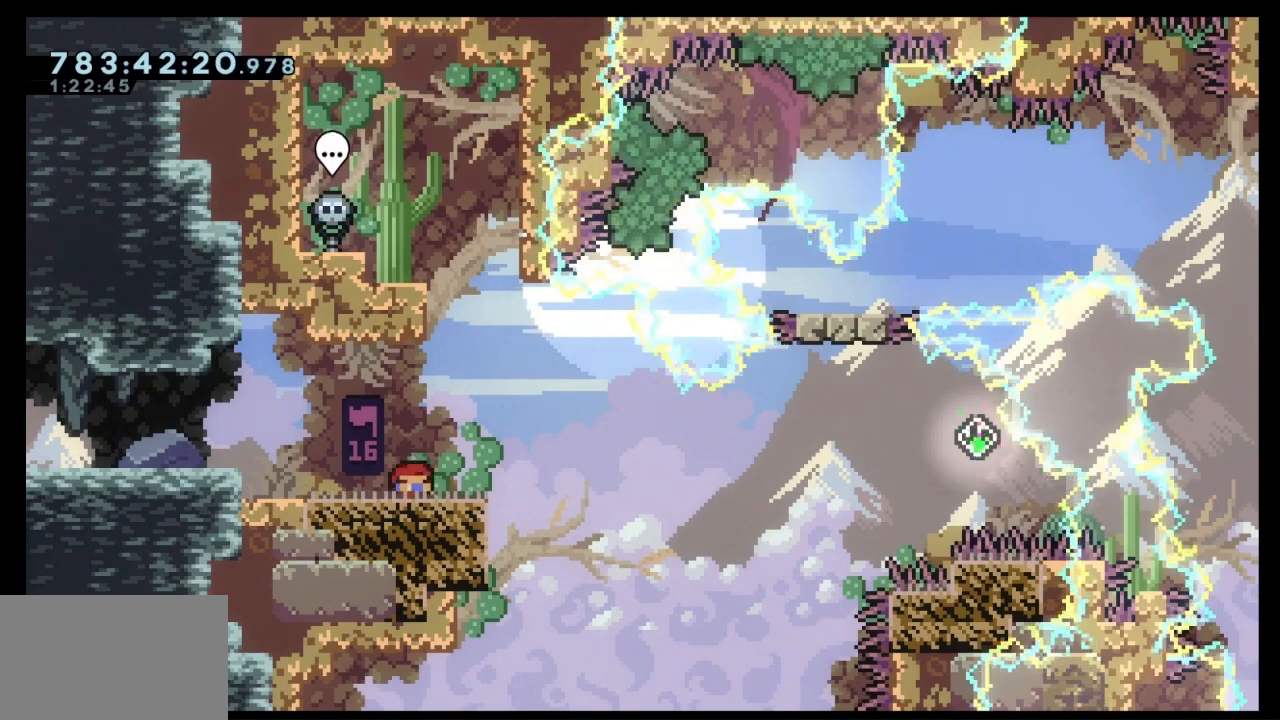
{"keys": ["down"], "events": [[33, "down", "up"], [67, "down", "down"], [200, "down", "up"], [300, "down", "down"], [400, "down", "up"], [500, "down", "down"]]}
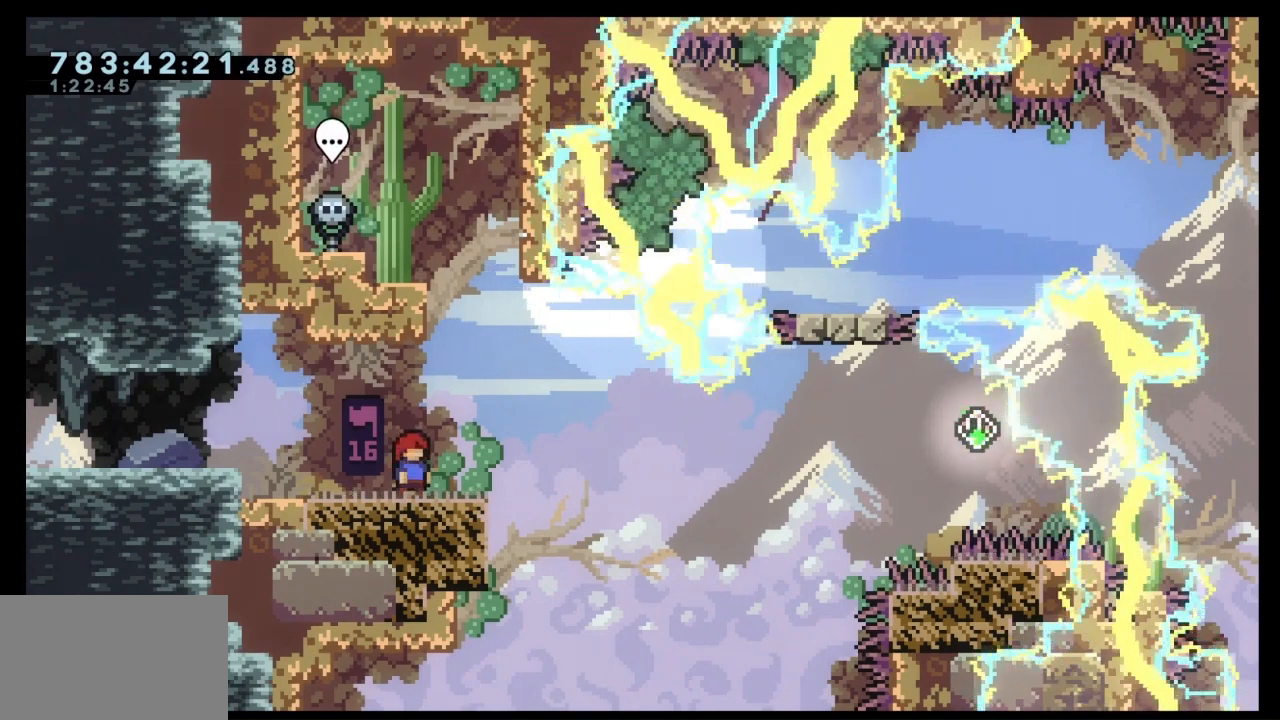
{"keys": [], "events": [[133, "down", "up"], [233, "down", "down"], [367, "down", "up"]]}
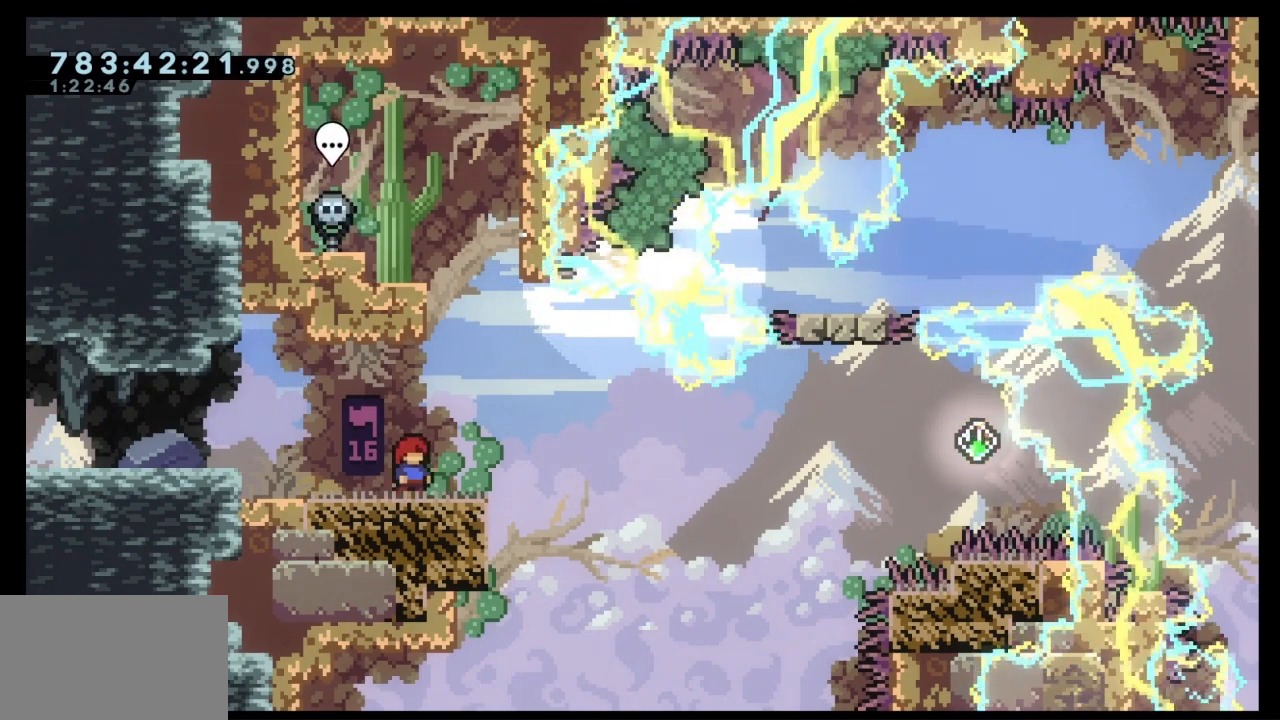
{"keys": ["right"], "events": [[67, "left", "down"], [433, "left", "up"], [467, "right", "down"]]}
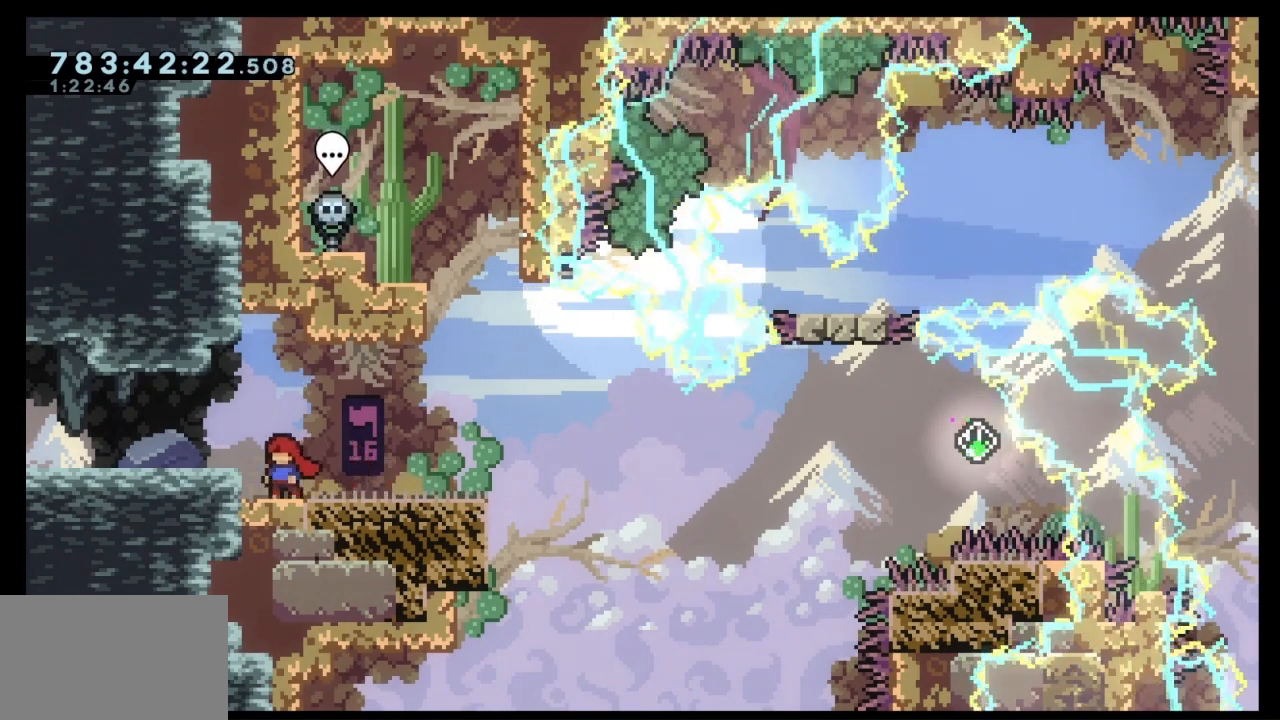
{"keys": [], "events": [[300, "right", "up"], [400, "down", "down"], [500, "down", "up"]]}
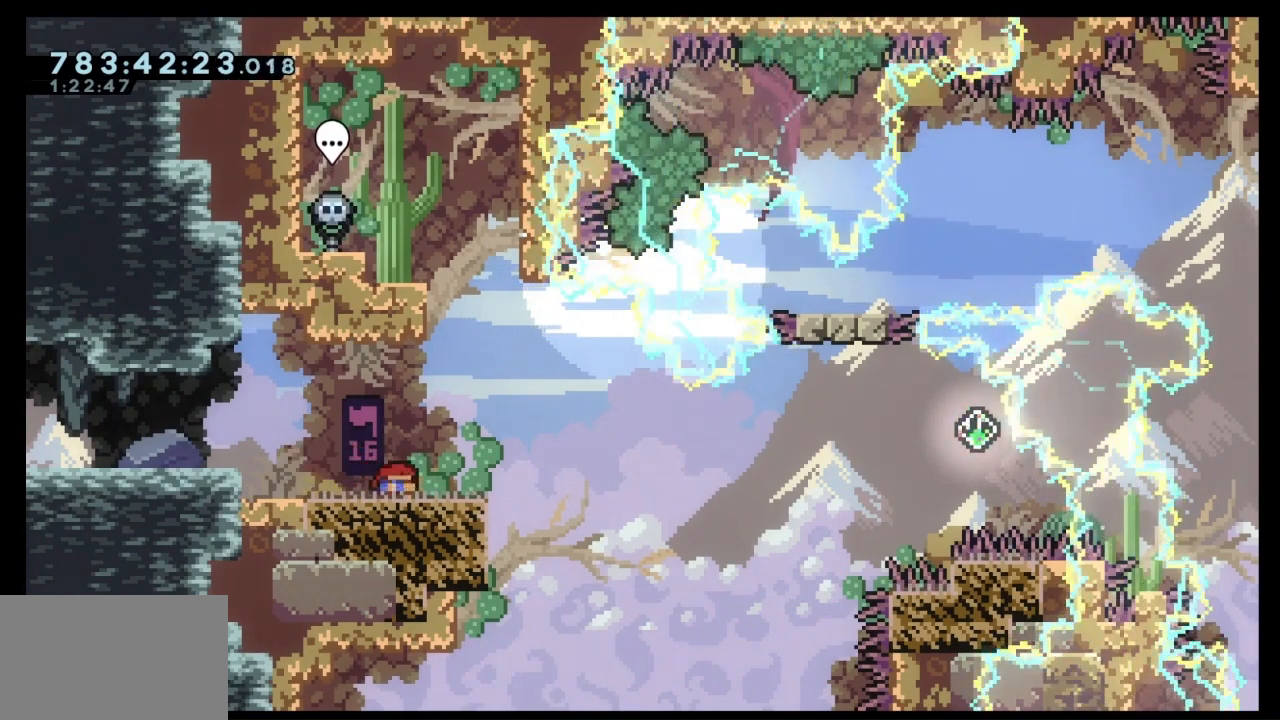
{"keys": [], "events": [[100, "down", "down"], [233, "down", "up"], [267, "down", "down"], [400, "down", "up"]]}
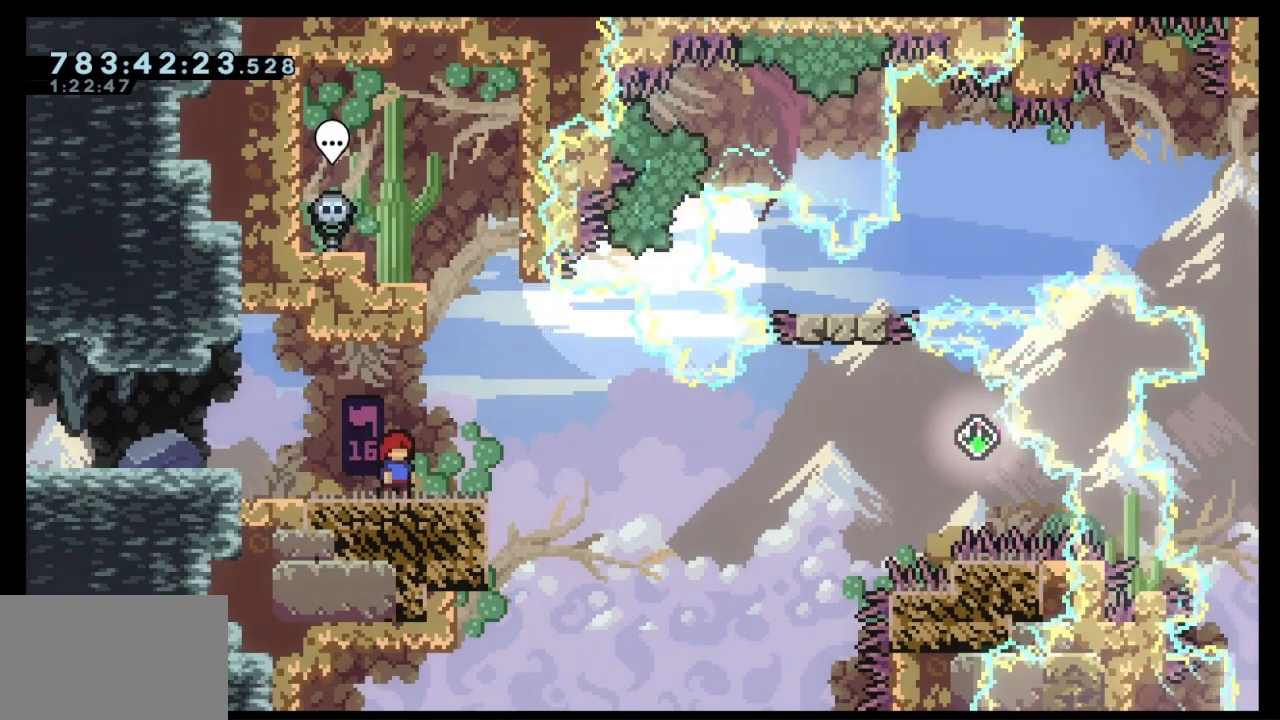
{"keys": [], "events": []}
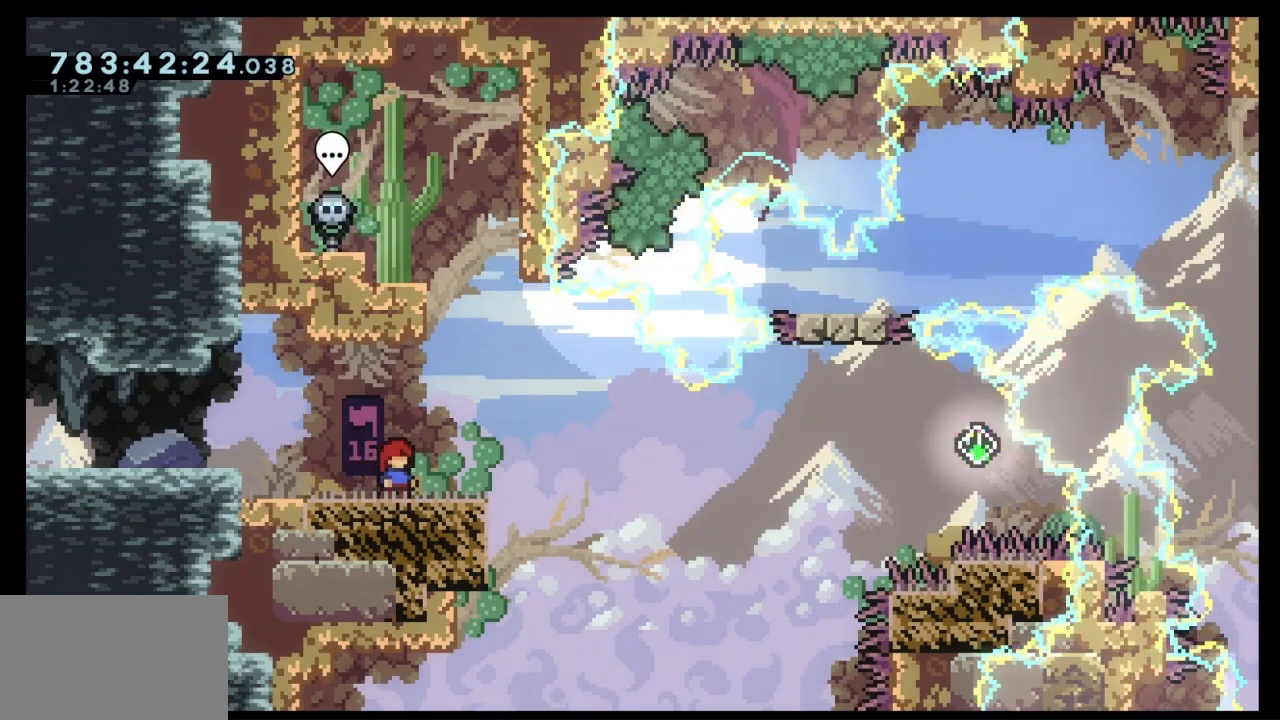
{"keys": ["down"], "events": [[200, "down", "down"], [400, "down", "up"], [433, "down", "down"]]}
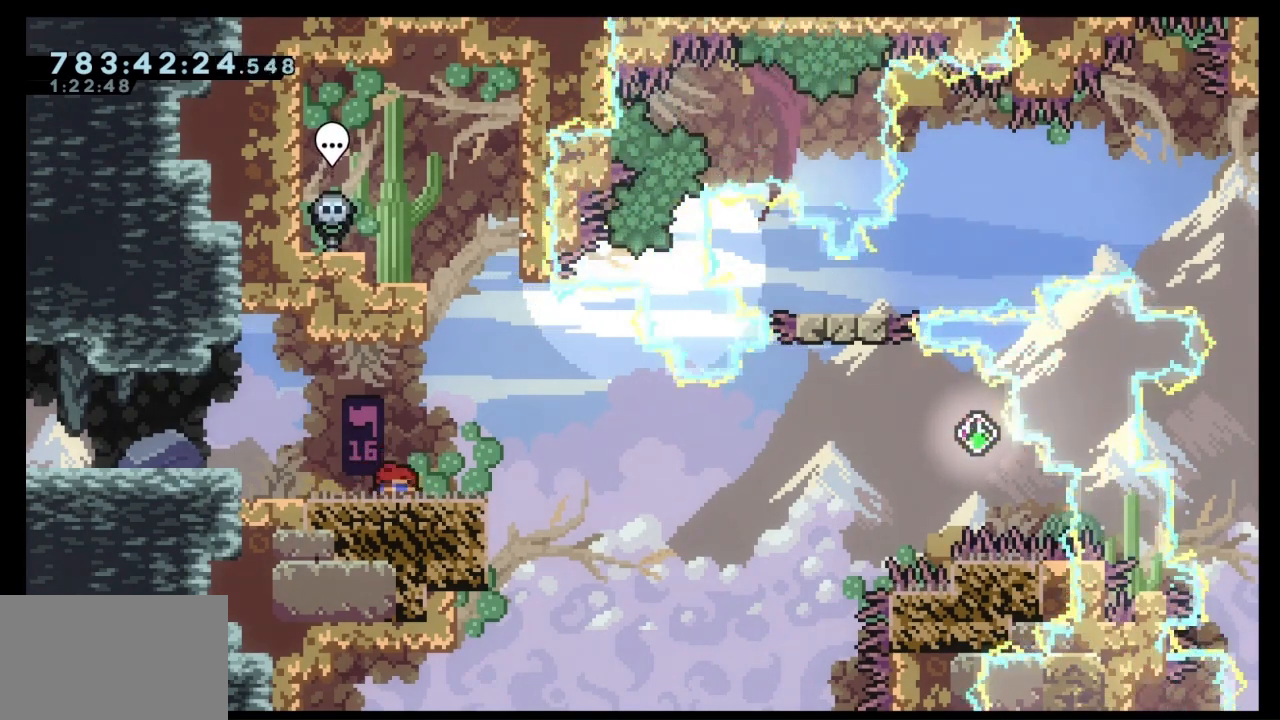
{"keys": ["right"], "events": [[133, "down", "up"], [467, "right", "down"]]}
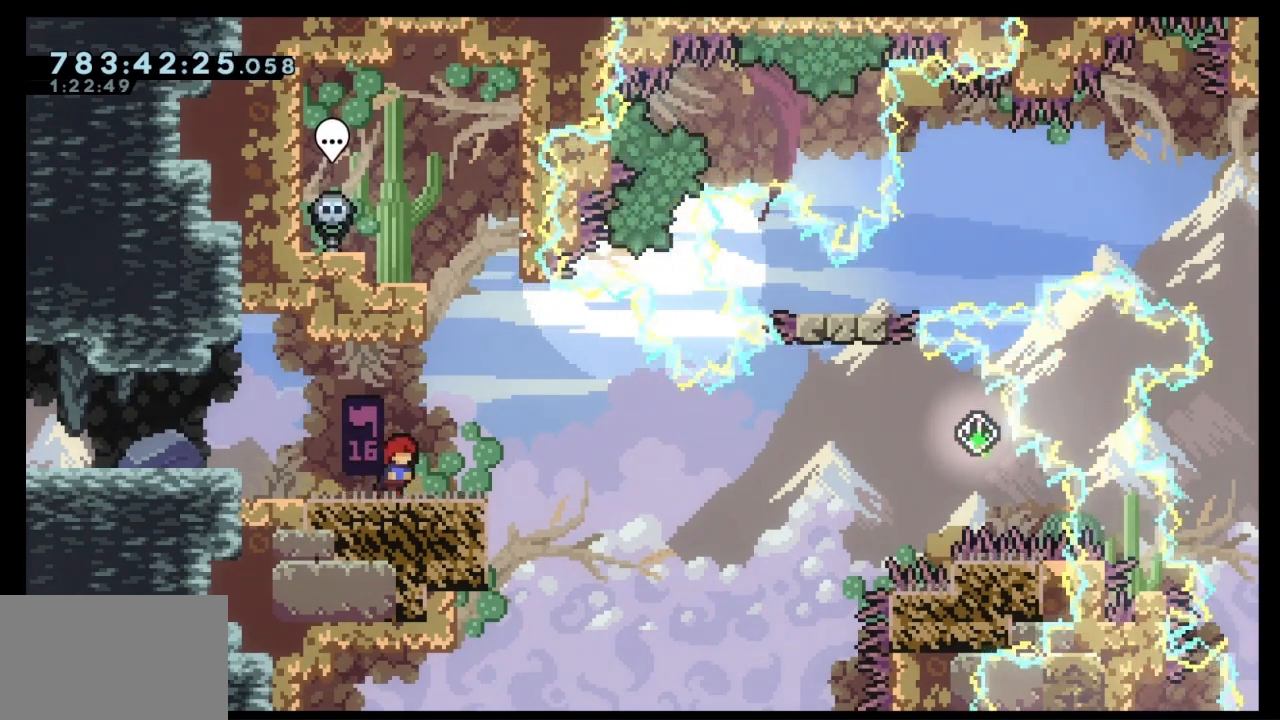
{"keys": ["left"], "events": [[133, "right", "up"], [233, "left", "down"]]}
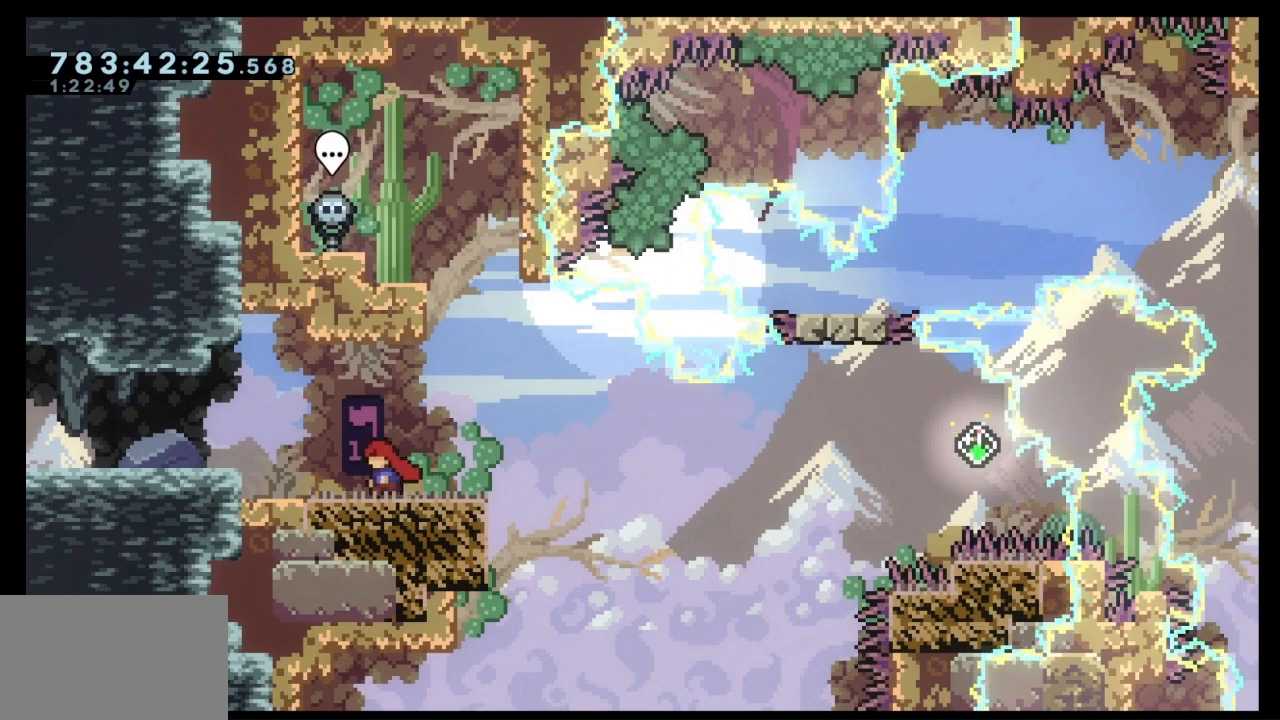
{"keys": ["right"], "events": [[167, "left", "up"], [300, "right", "down"]]}
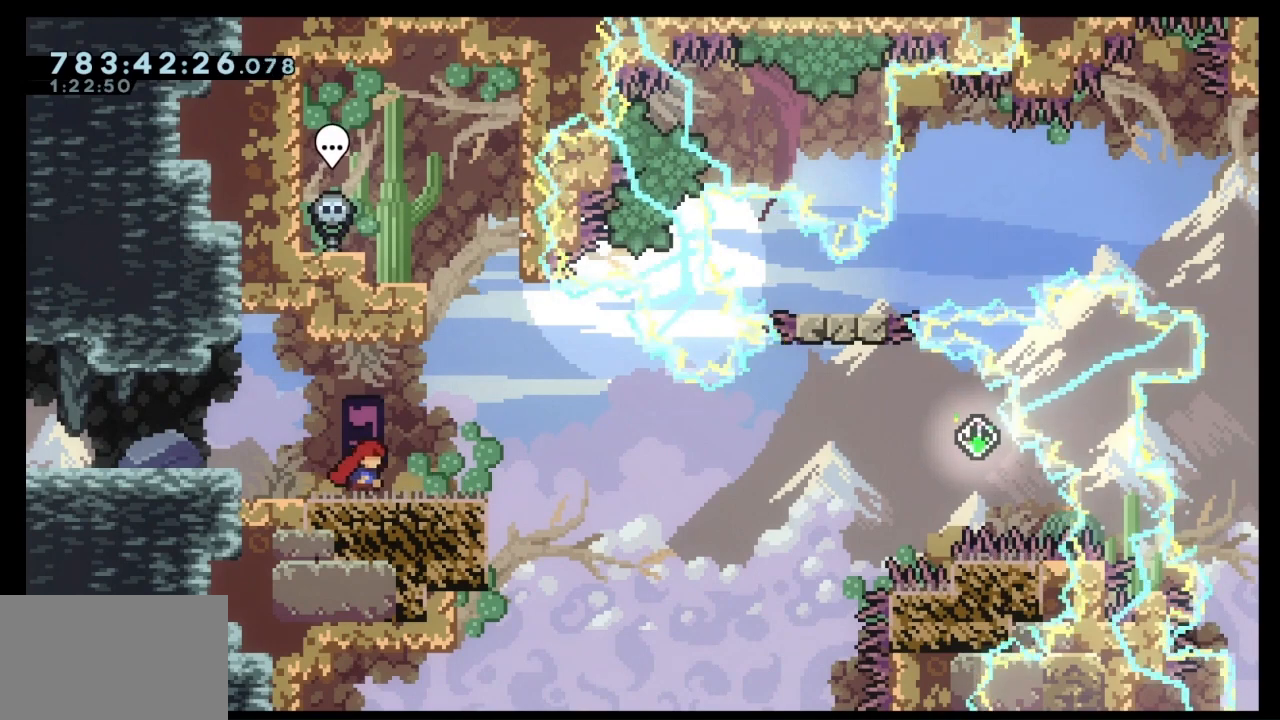
{"keys": ["left"], "events": [[133, "right", "up"], [467, "left", "down"]]}
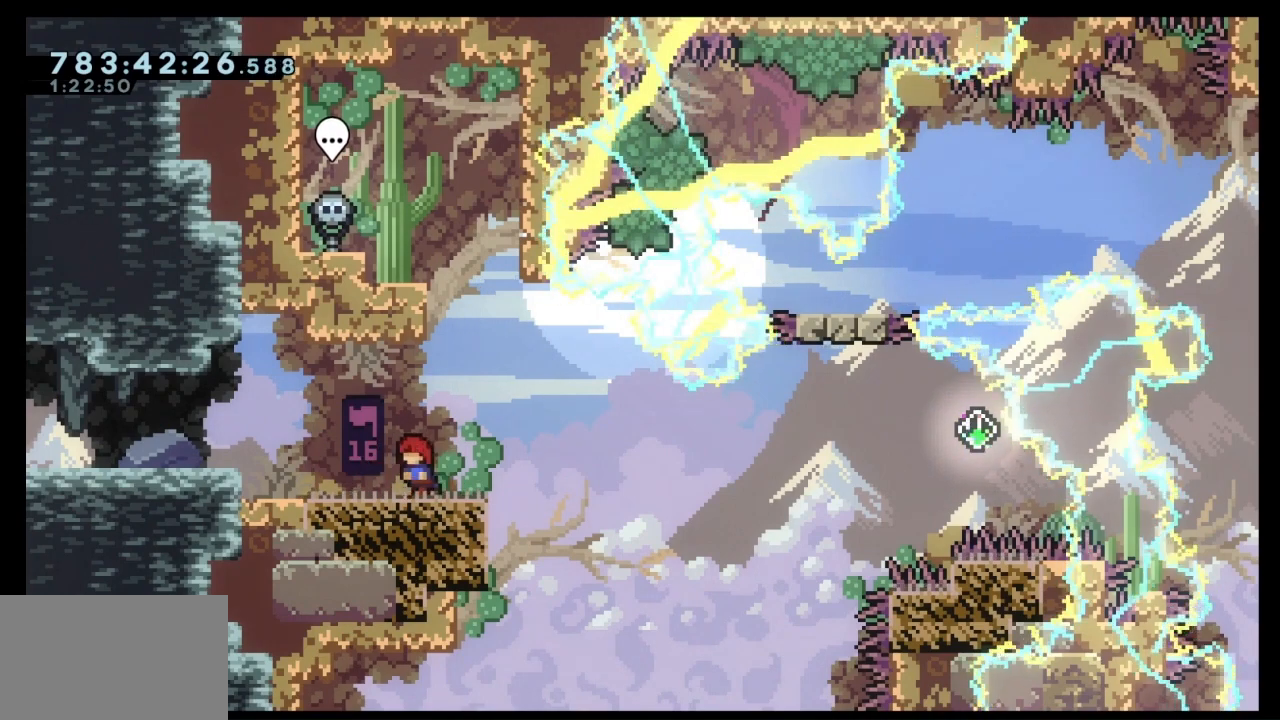
{"keys": ["right"], "events": [[300, "left", "up"], [433, "right", "down"]]}
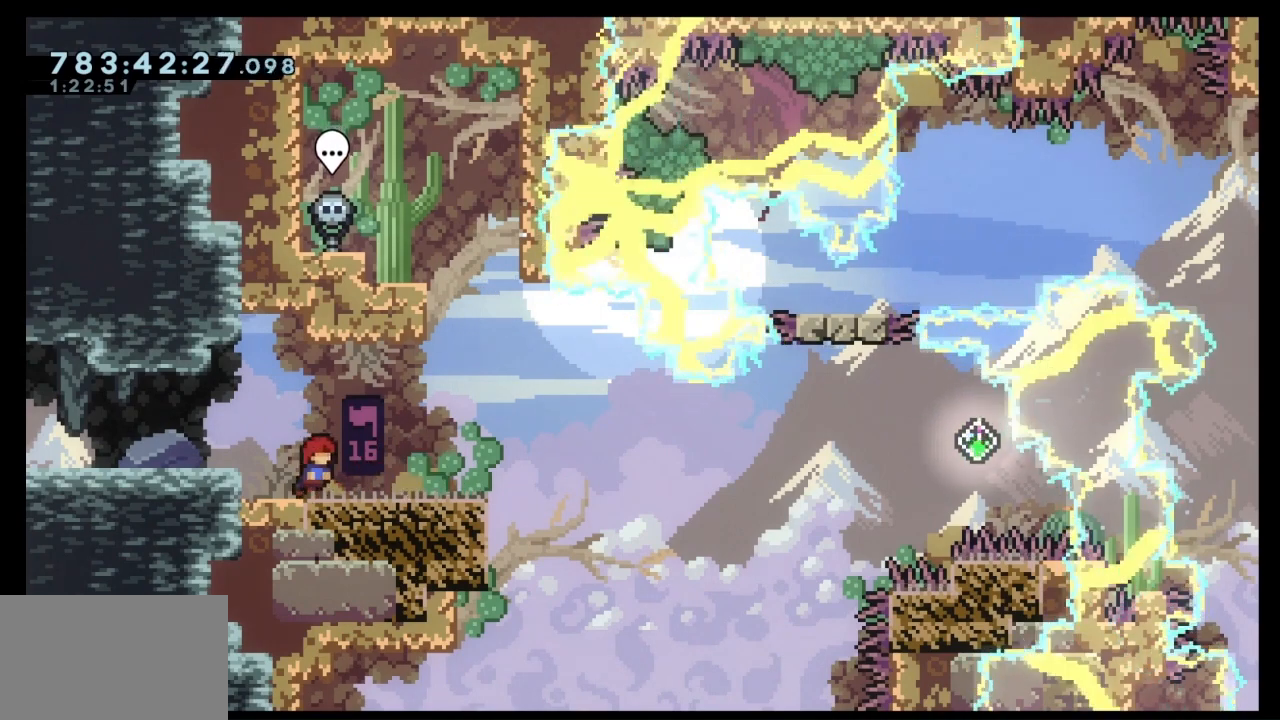
{"keys": ["down"], "events": [[133, "right", "up"], [400, "down", "down"]]}
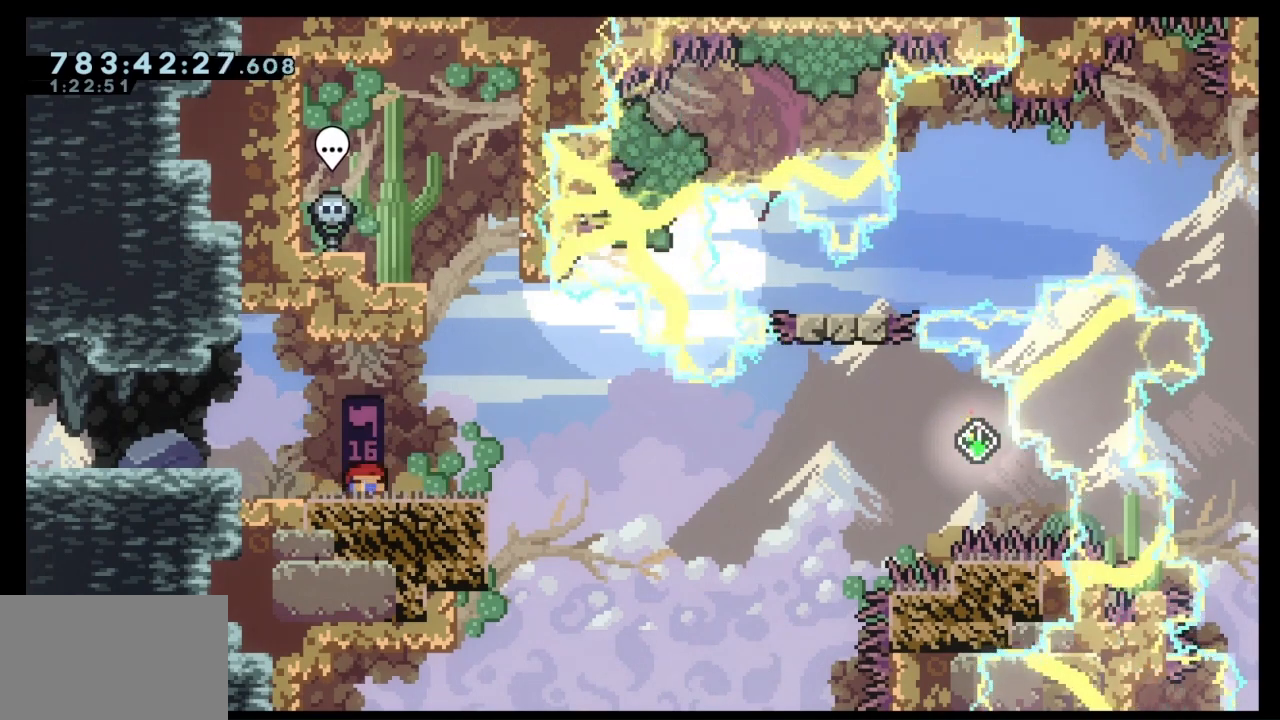
{"keys": [], "events": [[33, "down", "up"], [133, "down", "down"], [233, "down", "up"], [367, "right", "down"], [467, "right", "up"]]}
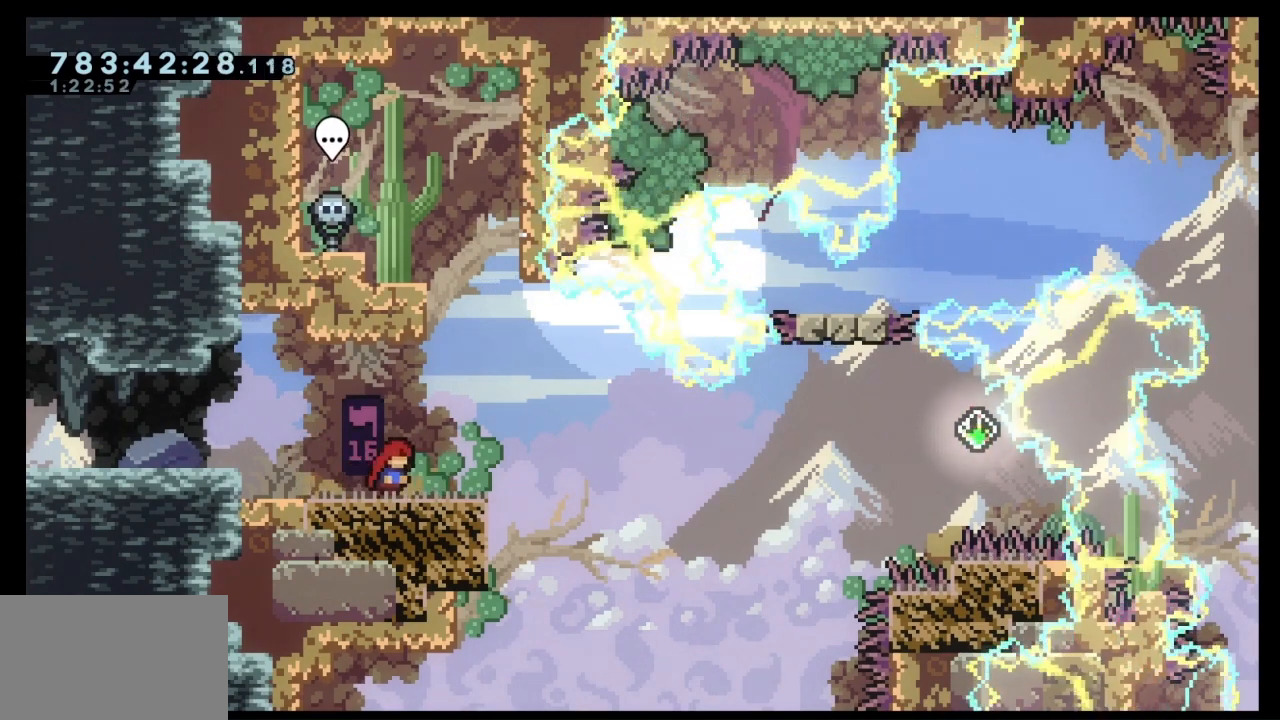
{"keys": [], "events": []}
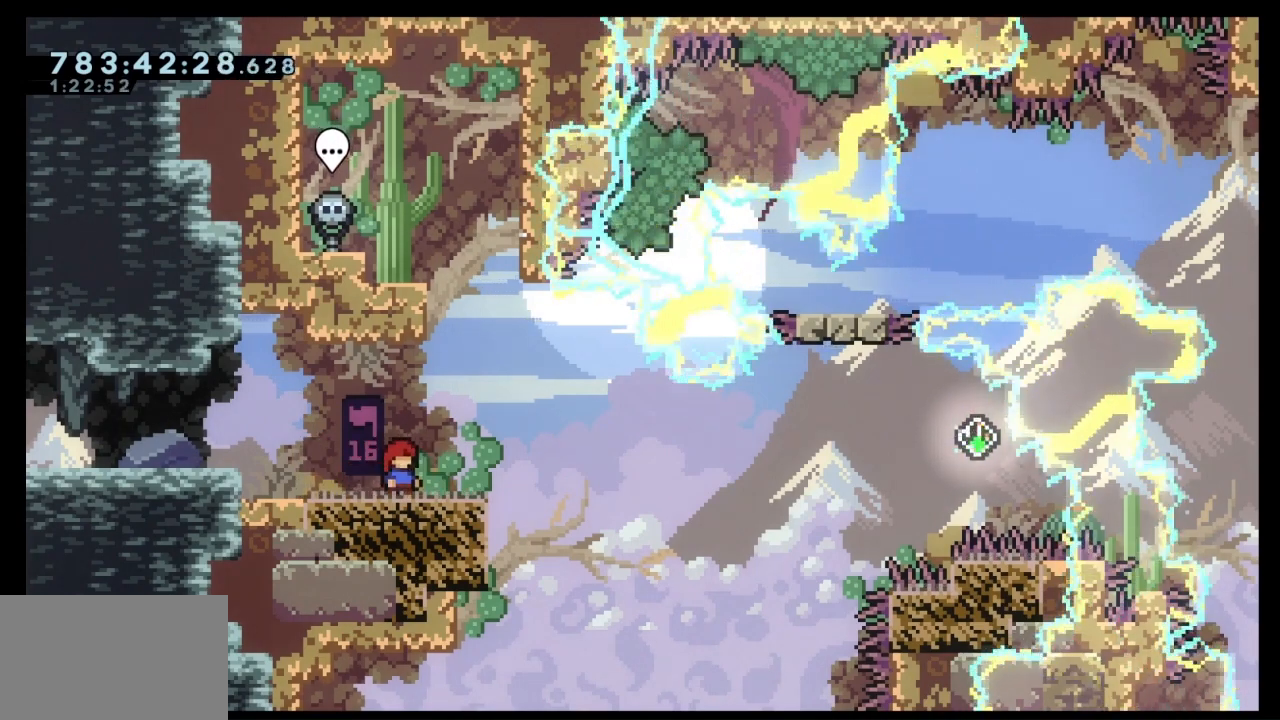
{"keys": [], "events": []}
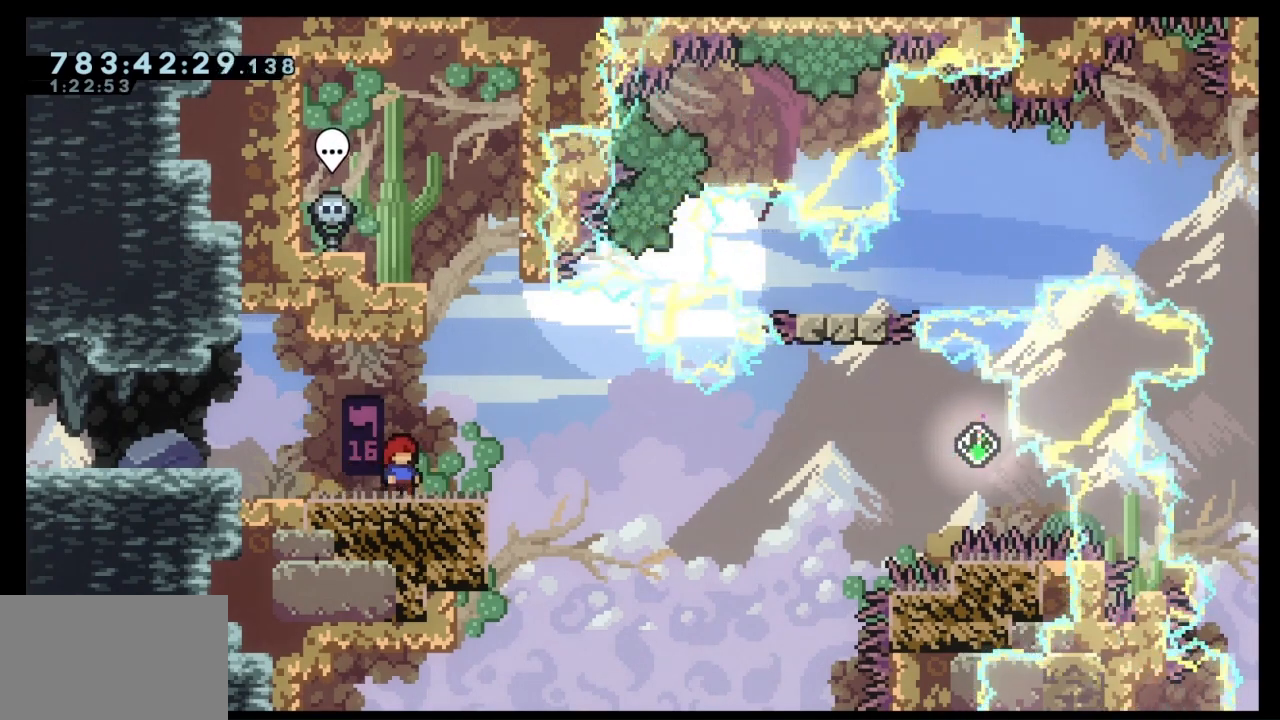
{"keys": [], "events": []}
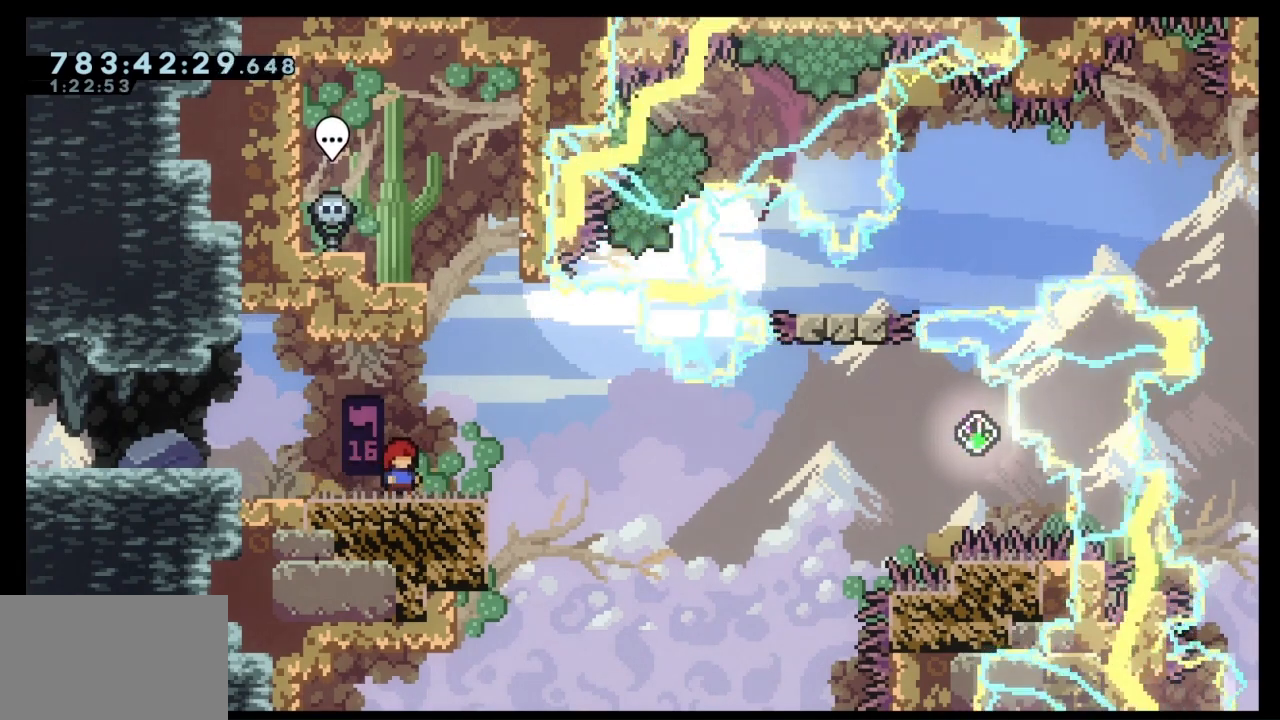
{"keys": [], "events": []}
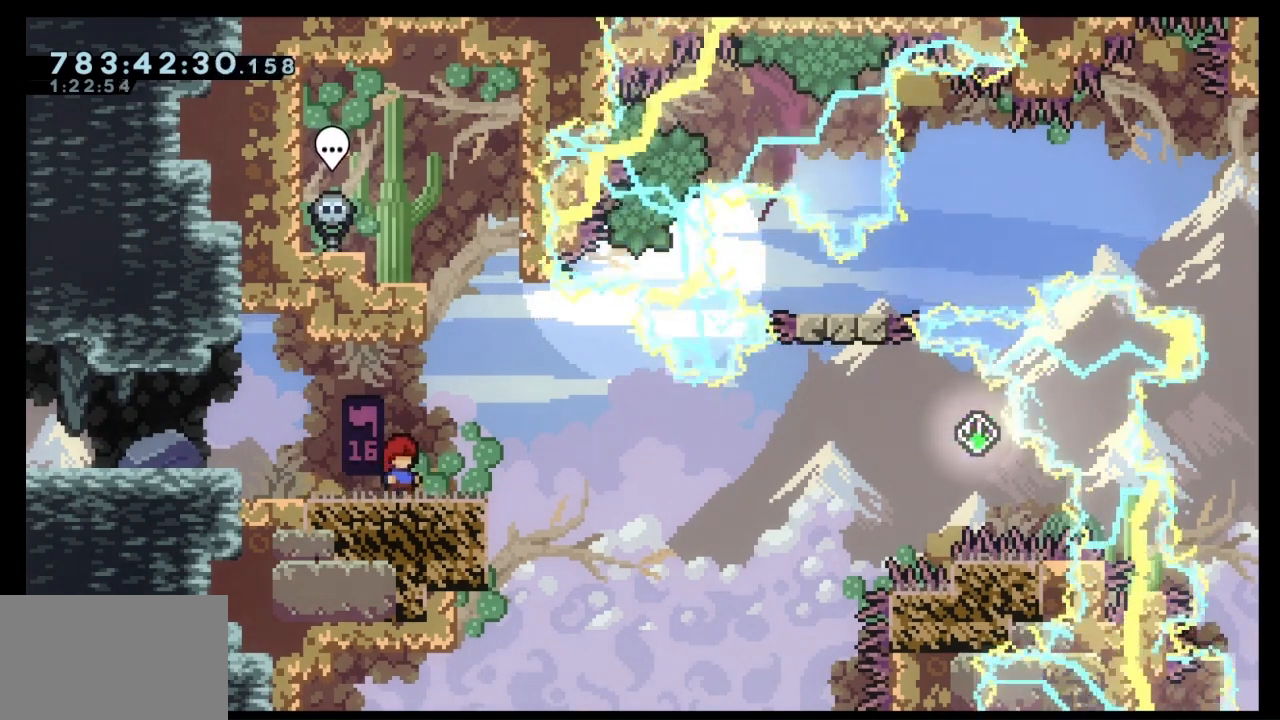
{"keys": ["grab", "up"], "events": [[367, "grab", "down"], [367, "right", "down"], [367, "up", "down"], [500, "right", "up"]]}
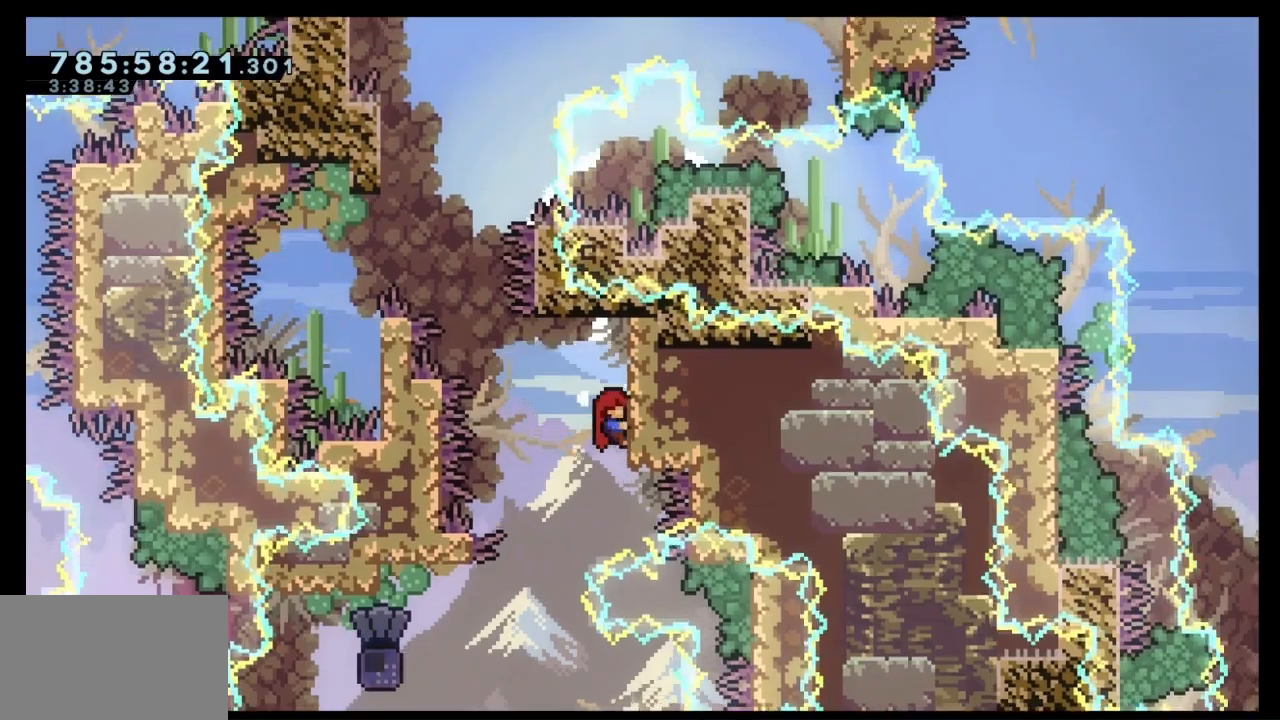
{"keys": ["jump", "left", "up"], "events": [[67, "up", "up"], [333, "jump", "down"], [333, "left", "down"], [333, "up", "down"], [433, "grab", "up"]]}
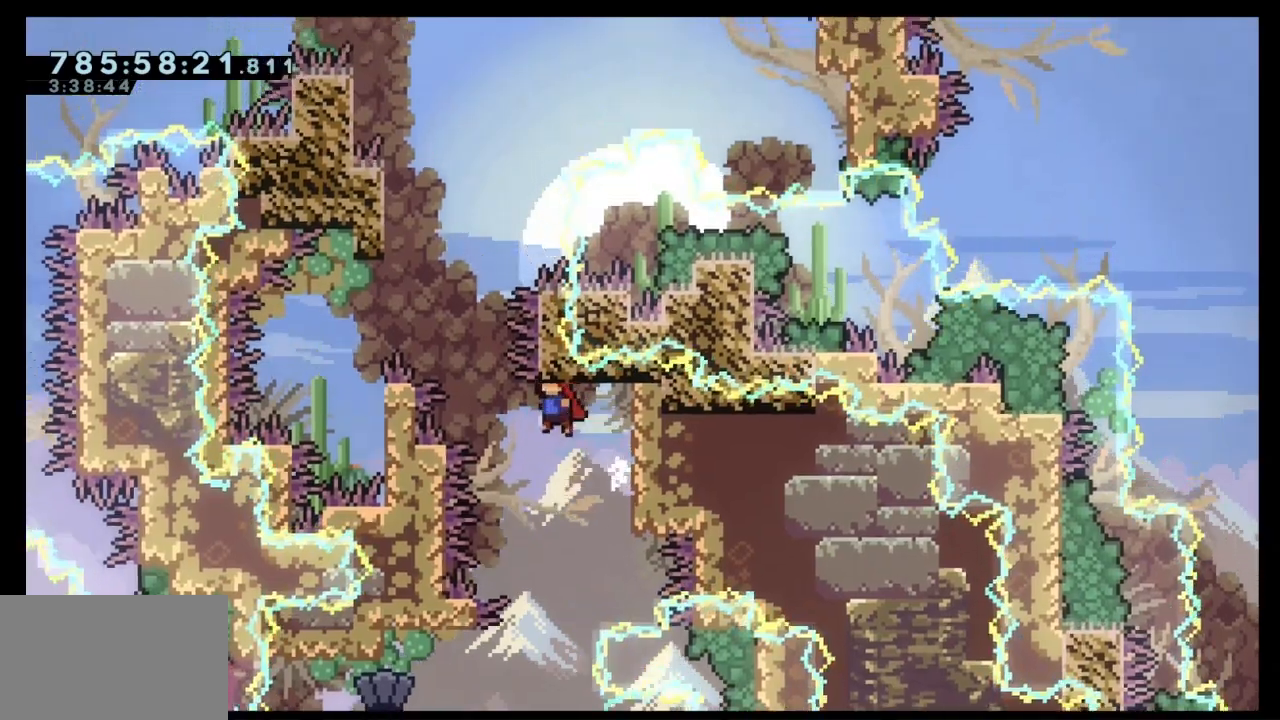
{"keys": [], "events": [[400, "jump", "up"], [467, "left", "up"], [467, "up", "up"]]}
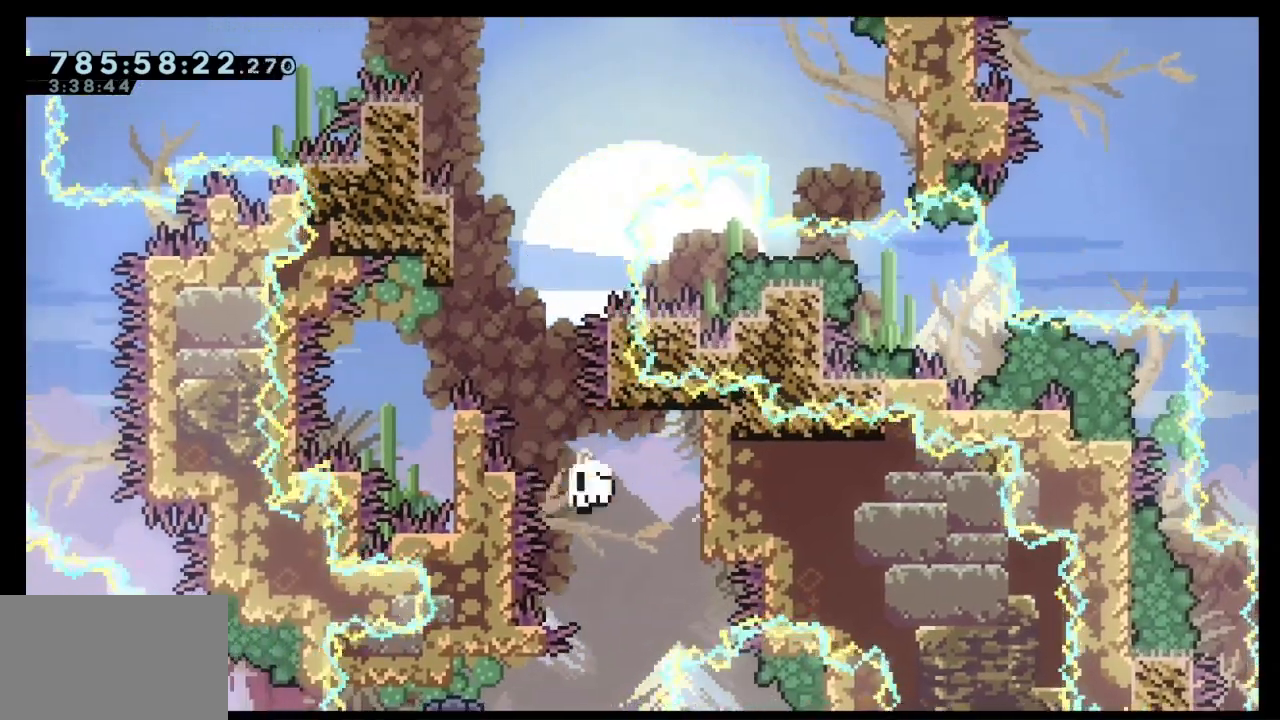
{"keys": [], "events": [[200, "jump", "down"], [300, "jump", "up"], [367, "jump", "down"], [467, "jump", "up"]]}
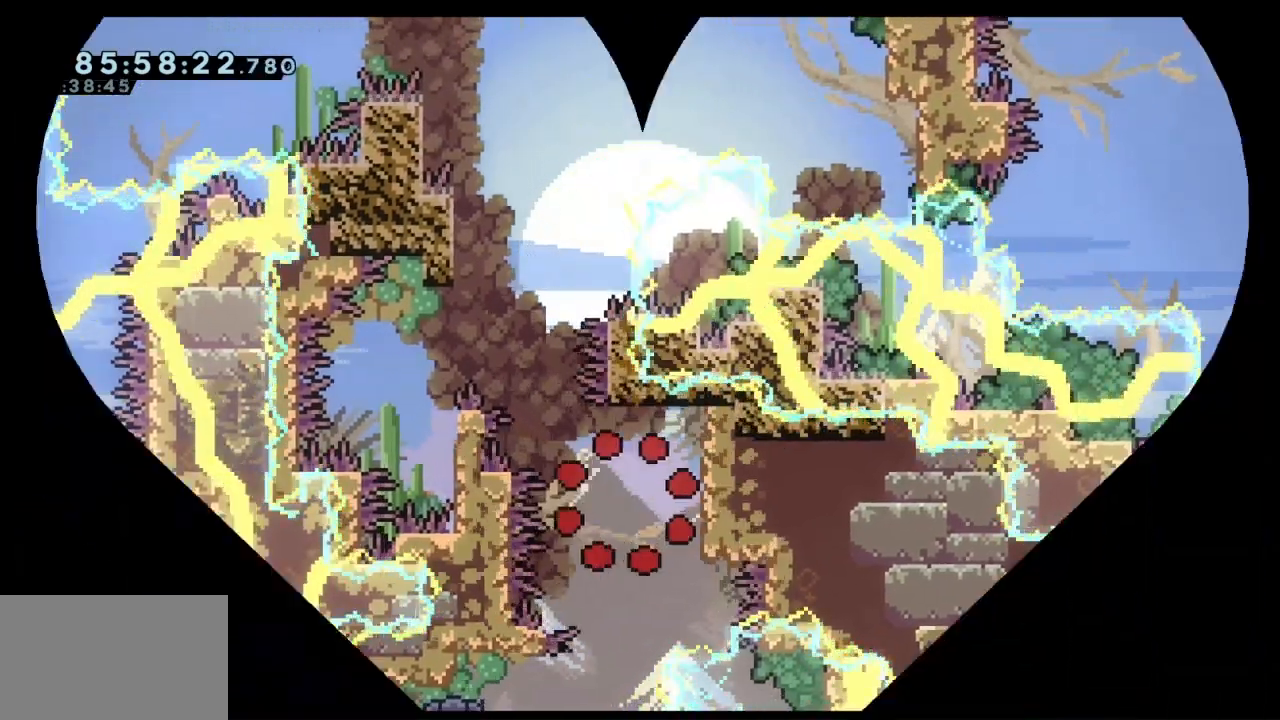
{"keys": [], "events": []}
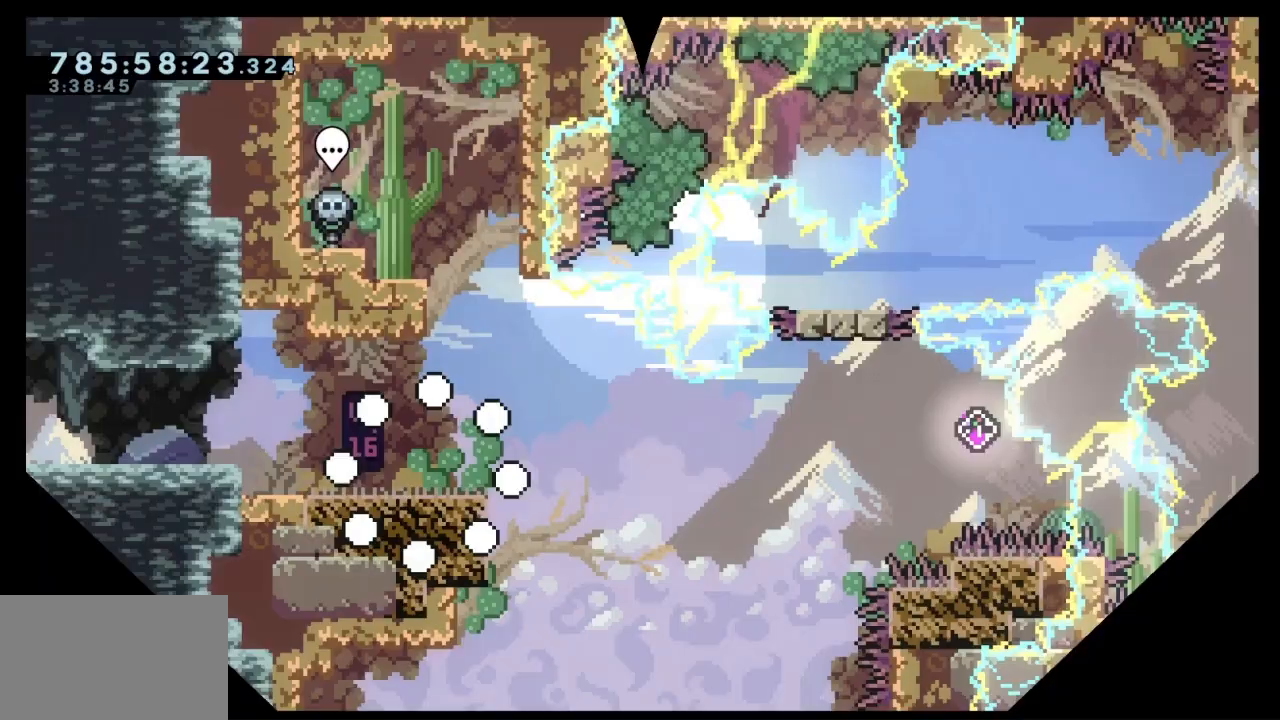
{"keys": [], "events": []}
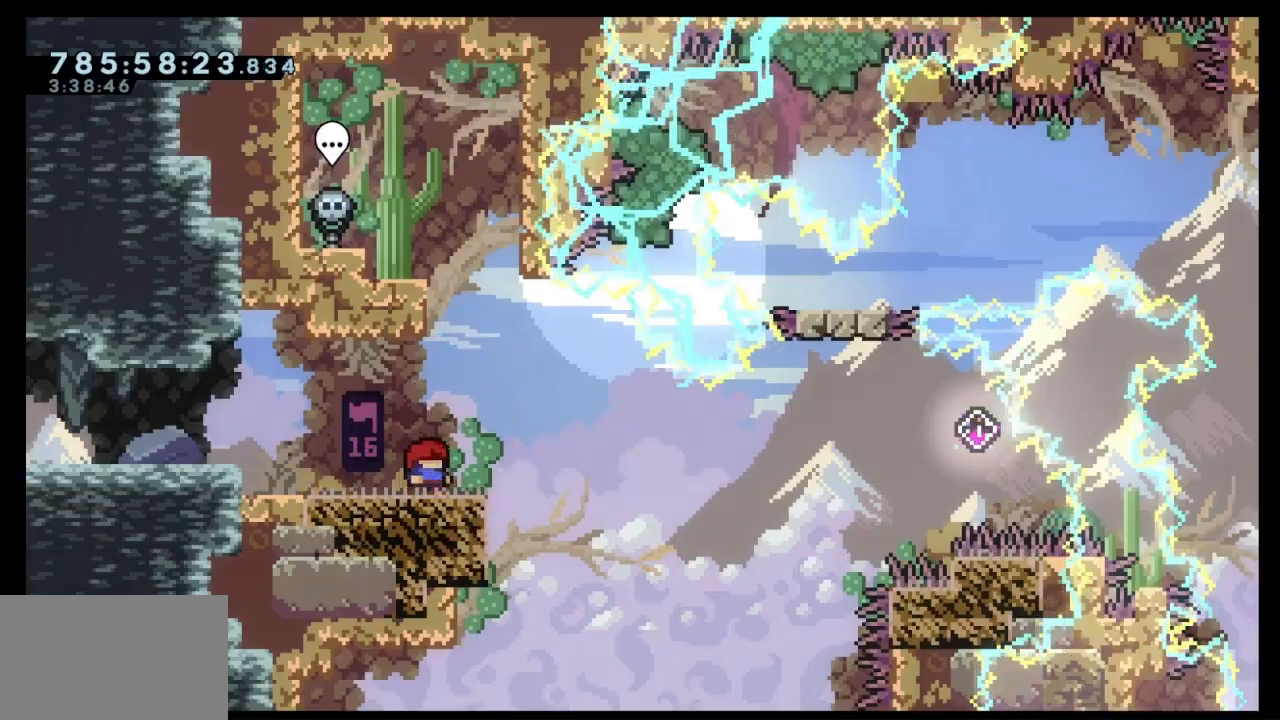
{"keys": ["dash", "down", "jump", "right"], "events": [[67, "right", "down"], [100, "dash", "down"], [100, "down", "down"], [233, "jump", "down"]]}
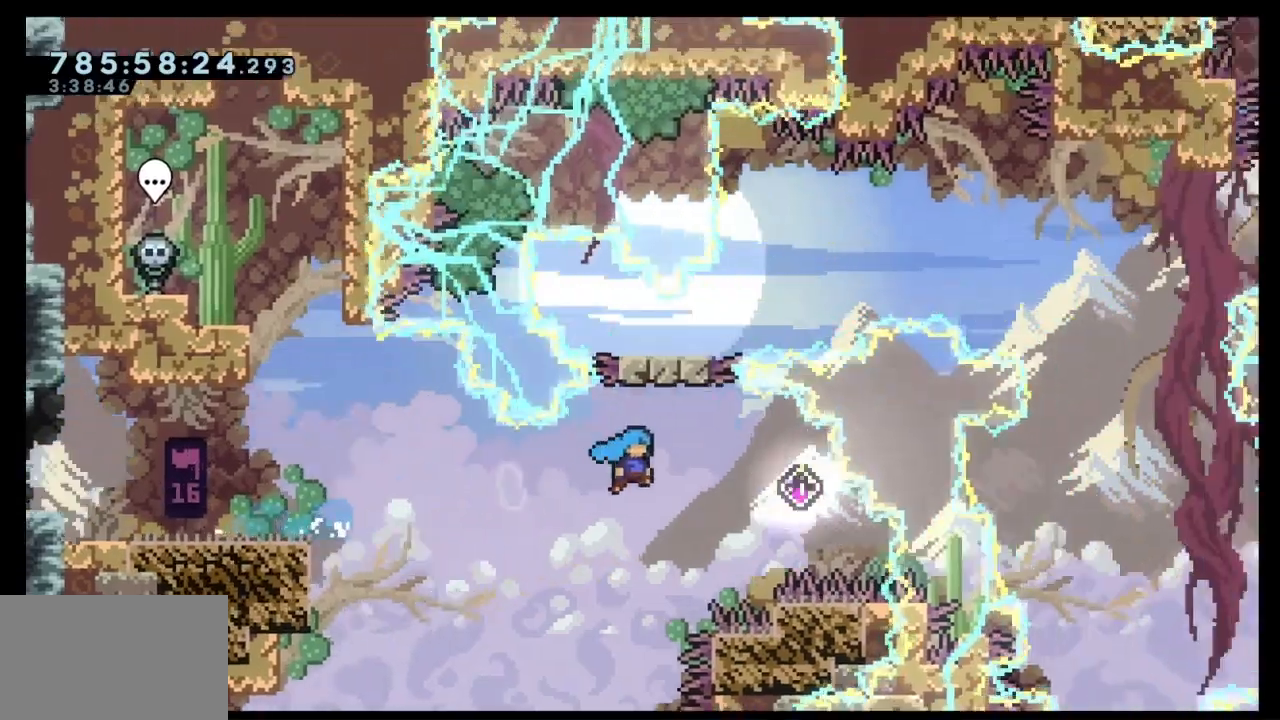
{"keys": [], "events": [[67, "dash", "up"], [67, "down", "up"], [100, "jump", "up"], [167, "right", "up"], [200, "dash", "down"], [200, "left", "down"], [200, "up", "down"], [433, "left", "up"], [433, "up", "up"], [467, "dash", "up"]]}
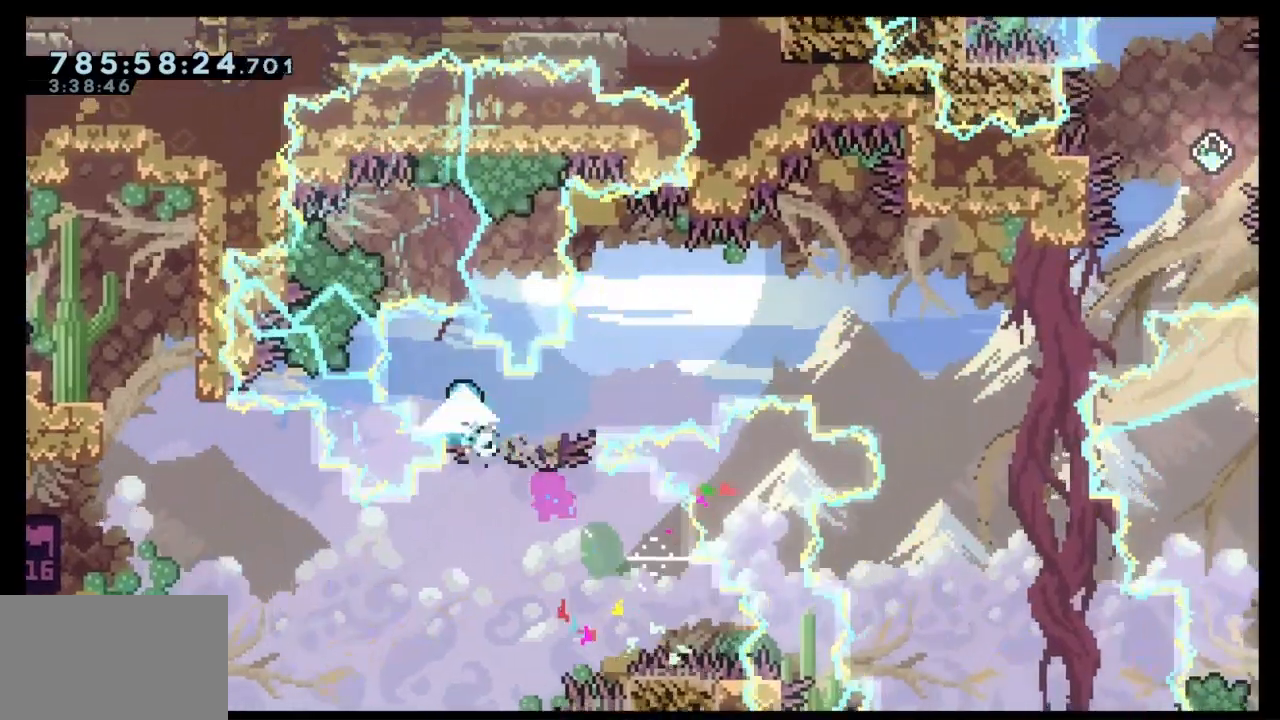
{"keys": ["dash", "jump", "right"], "events": [[67, "dash", "down"], [67, "down", "down"], [67, "right", "down"], [267, "jump", "down"], [500, "down", "up"]]}